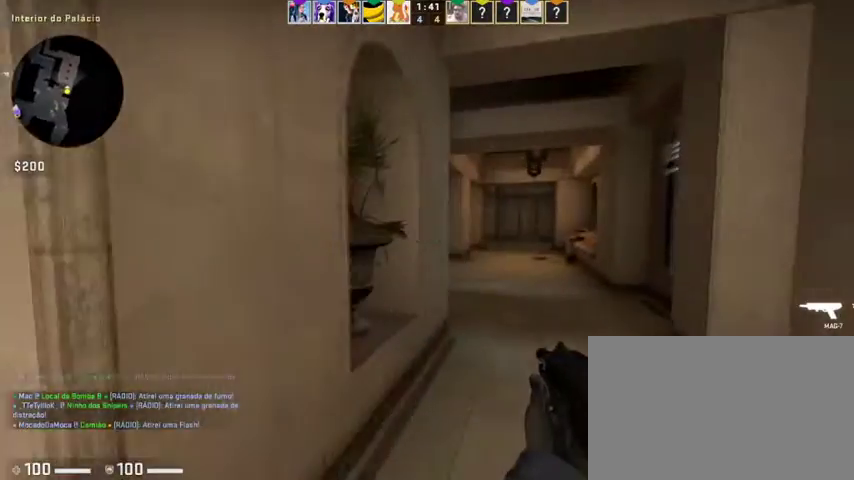
Gameplay with keyboard and mouse; each line is a JSON object with the keys and mouse buttons held at the frame after it. "events" lists presses ("down") and releases ("up") of "1", "2", "3", "4", "5", "a", "alt", "c", "caps_lock", "ctrl", "d", "e", "f", "g", "q", "r", "s", "shift", "space", "t", "tab", "v", "w", "x", "z", "mouse_left", "mouse_wheel" and "mouse_right" between this image and that frame as [ms after this image, input, new state], when the widget could be followed in between. "mouse_left", "mouse_wheel", "mouse_right" = the "left", "wheel", "right" buttons of the "mouse" list. No other keys are recorded. "wheel" means that the mouse wheel is clicked or scrolled. Not read: mouse_move.
{"keys": ["d", "w"], "mouse": [], "events": [[67, "d", "up"], [333, "d", "down"]]}
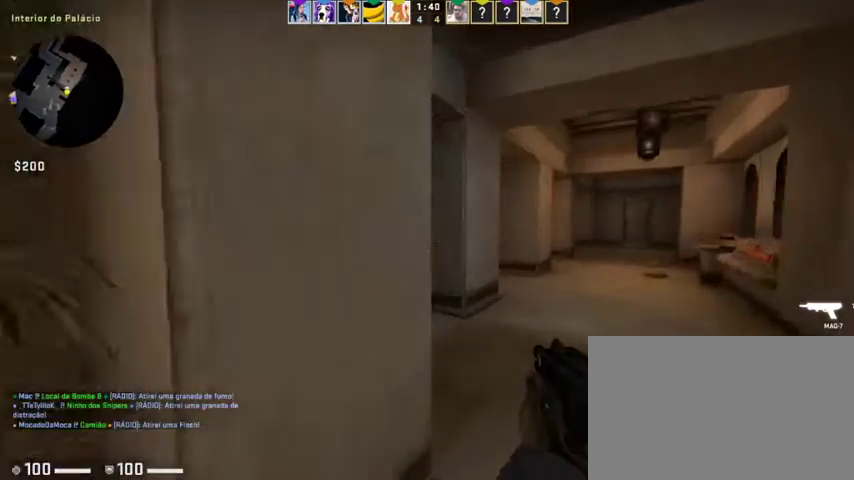
{"keys": ["a", "w"], "mouse": [], "events": [[267, "d", "up"], [433, "a", "down"]]}
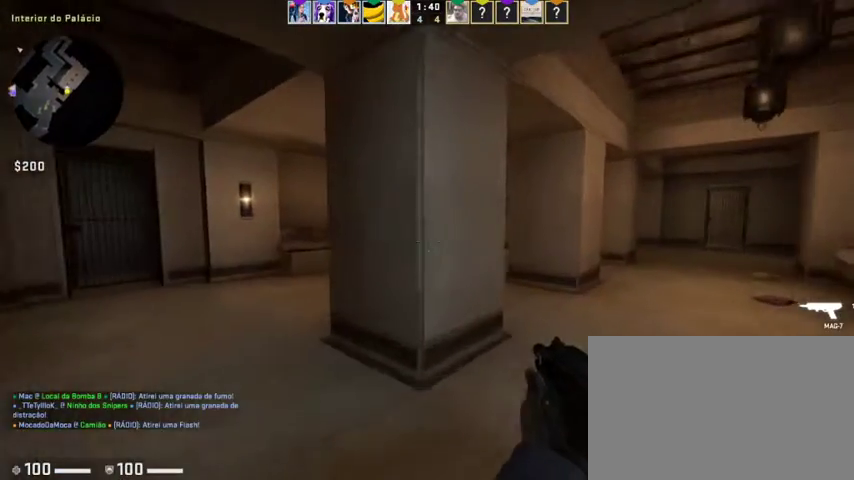
{"keys": ["a", "w"], "mouse": [], "events": []}
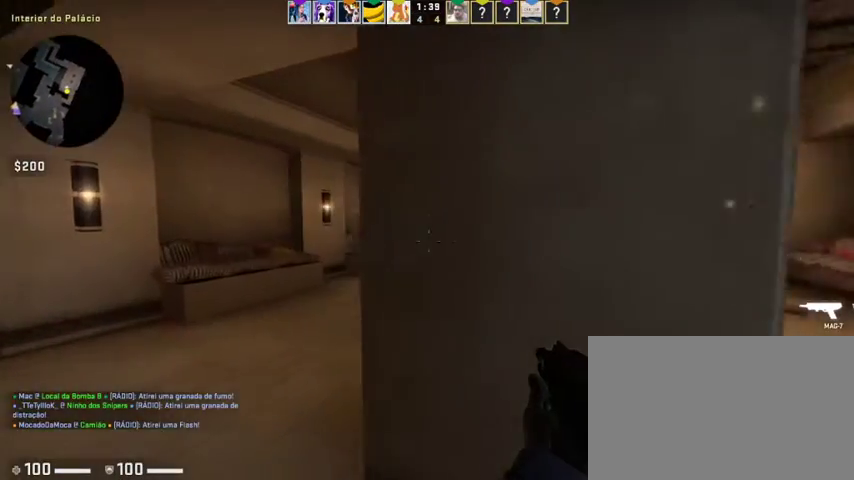
{"keys": ["w"], "mouse": [], "events": [[100, "w", "up"], [200, "w", "down"], [333, "a", "up"]]}
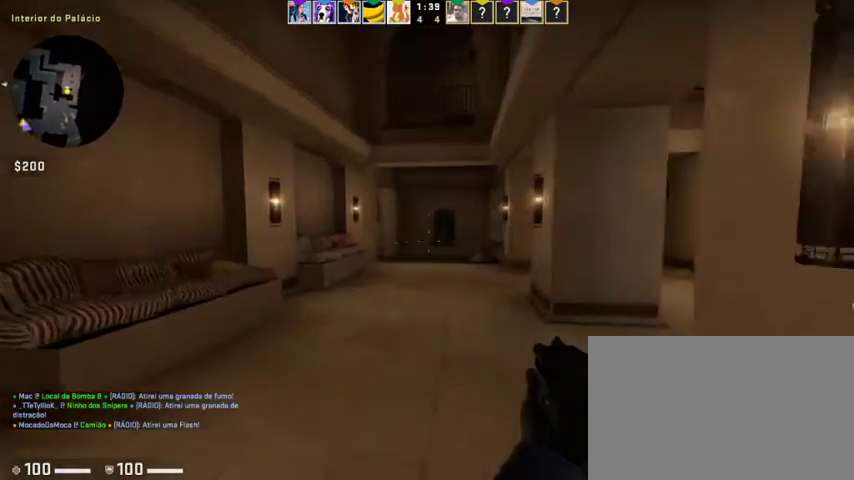
{"keys": ["w"], "mouse": [], "events": []}
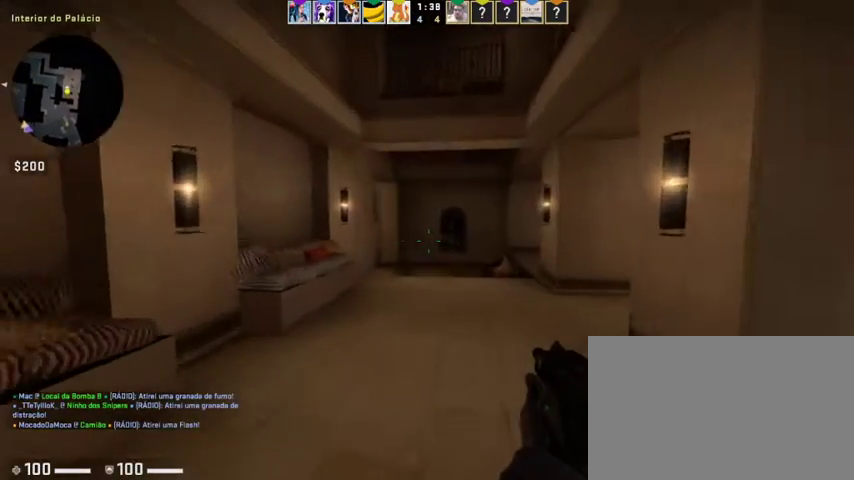
{"keys": ["w"], "mouse": [], "events": []}
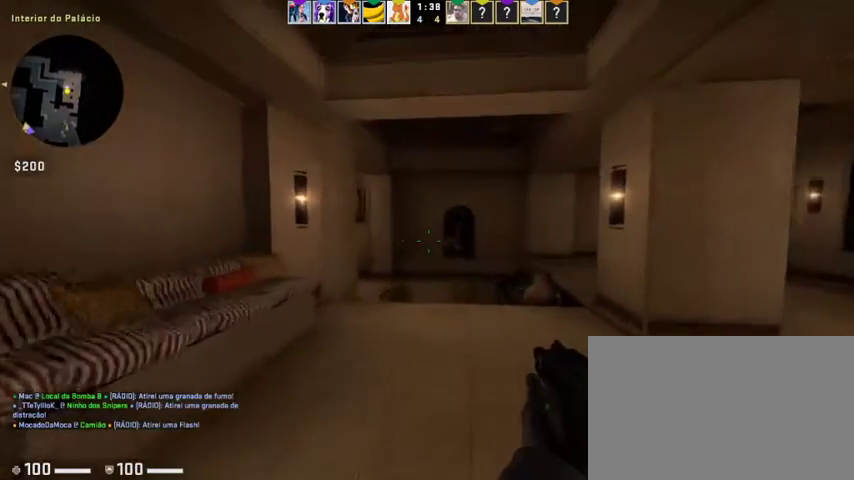
{"keys": ["w"], "mouse": [], "events": []}
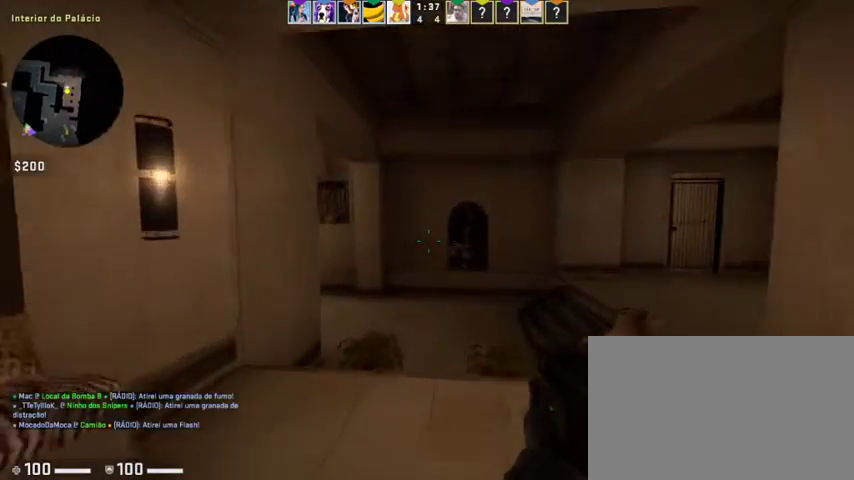
{"keys": ["w"], "mouse": [], "events": []}
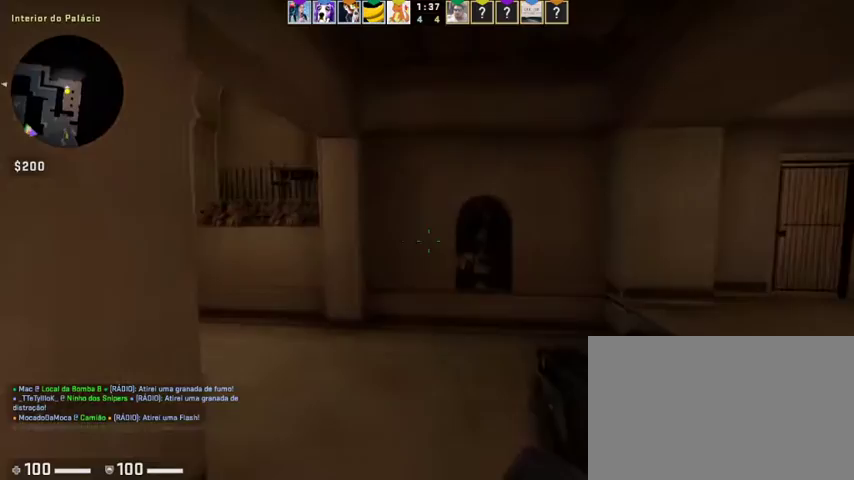
{"keys": ["w"], "mouse": [], "events": [[167, "d", "down"], [500, "d", "up"]]}
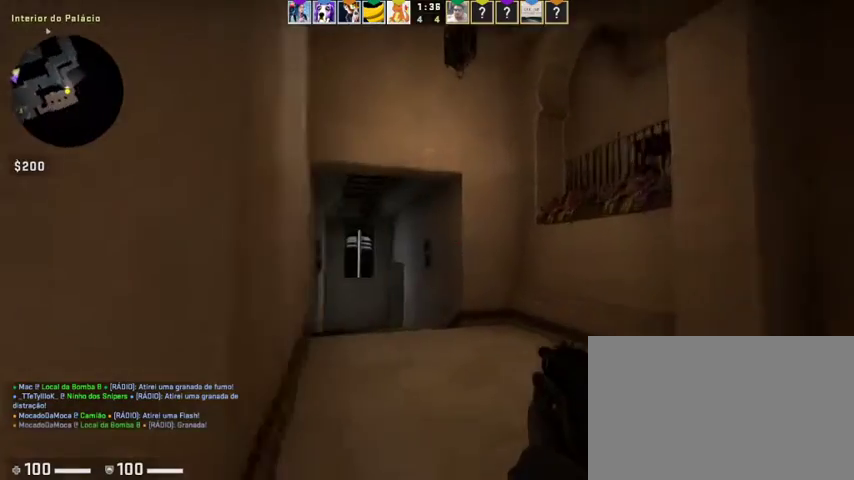
{"keys": ["w"], "mouse": [], "events": []}
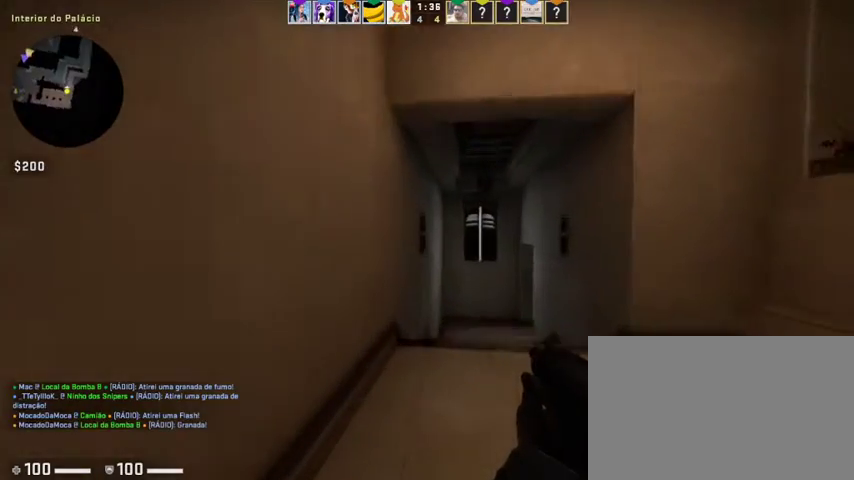
{"keys": ["d", "w"], "mouse": [], "events": [[400, "d", "down"]]}
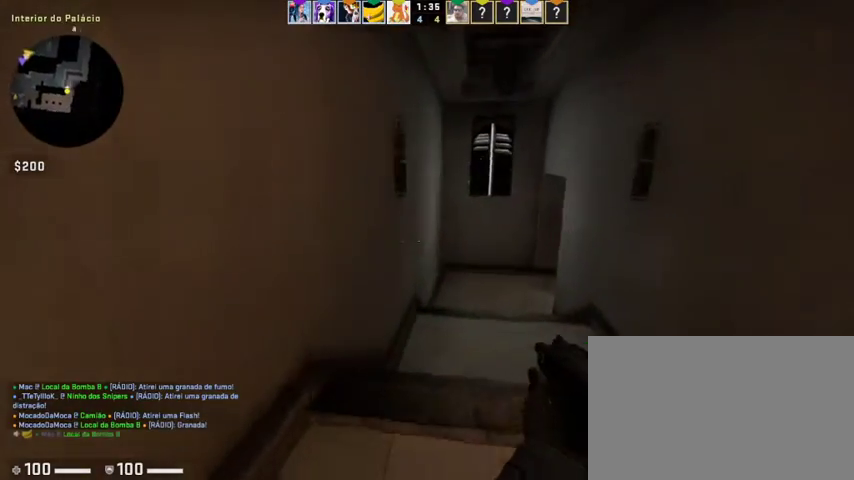
{"keys": ["w"], "mouse": [], "events": [[233, "d", "up"]]}
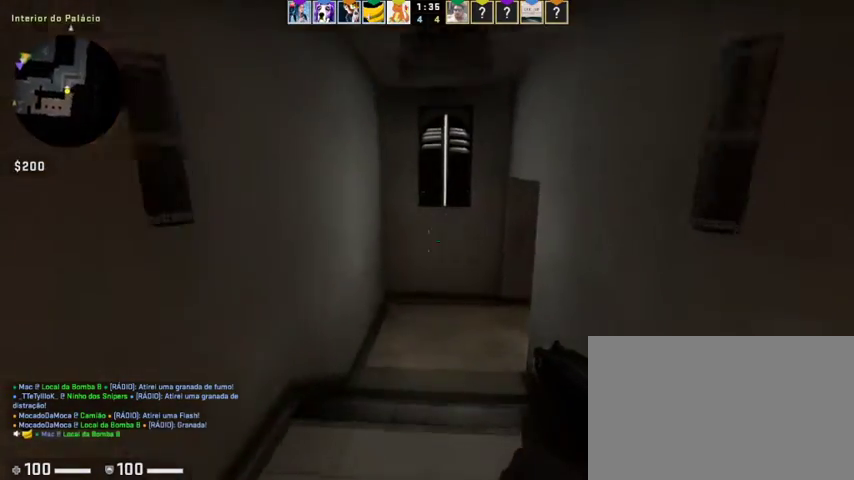
{"keys": ["w"], "mouse": [], "events": []}
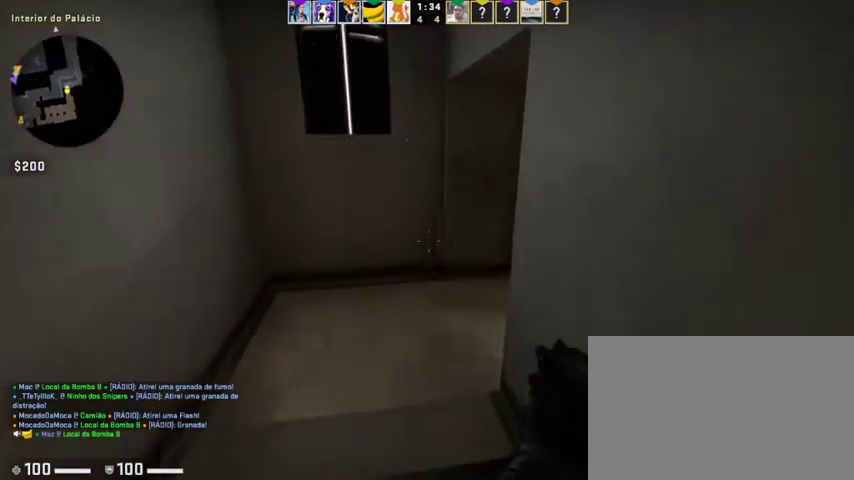
{"keys": ["w"], "mouse": [], "events": []}
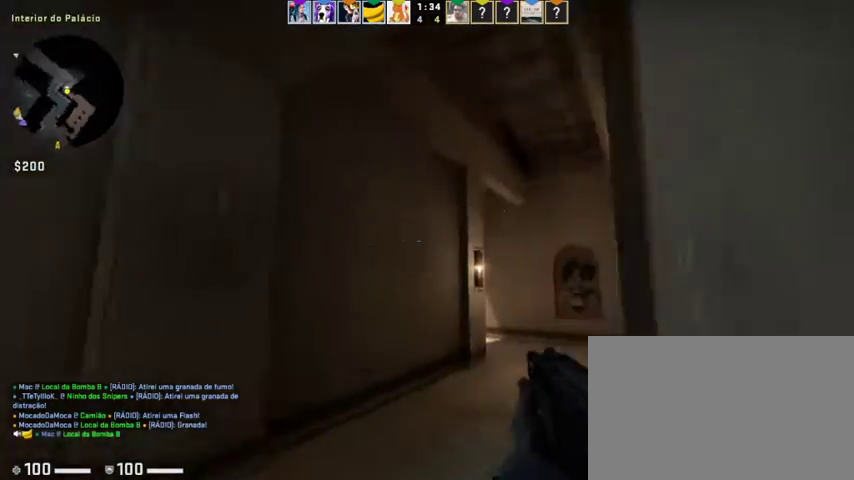
{"keys": ["w"], "mouse": [], "events": []}
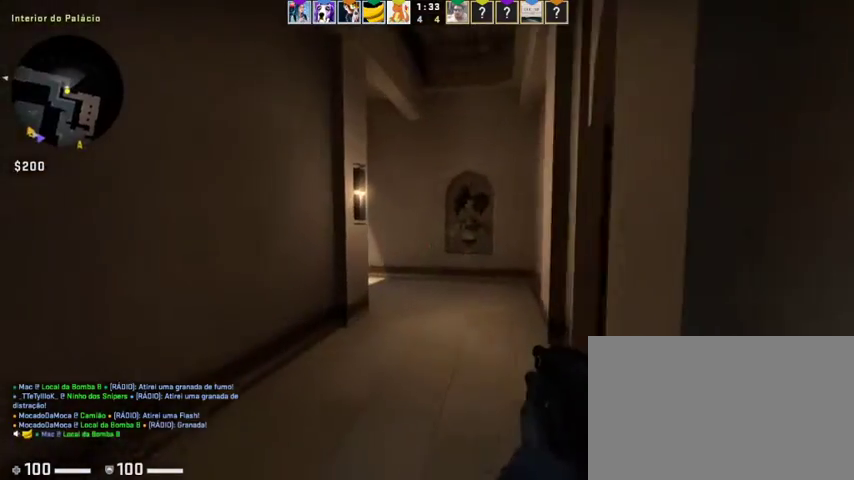
{"keys": ["w"], "mouse": [], "events": []}
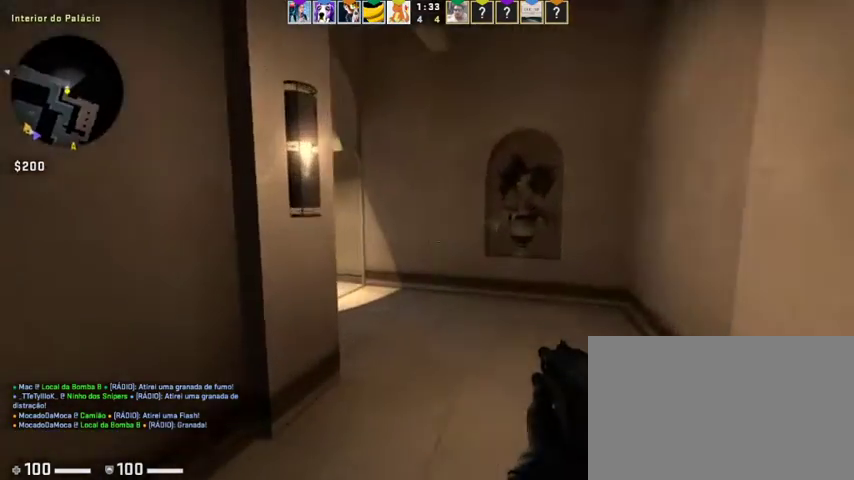
{"keys": ["d", "w"], "mouse": [], "events": [[167, "d", "down"]]}
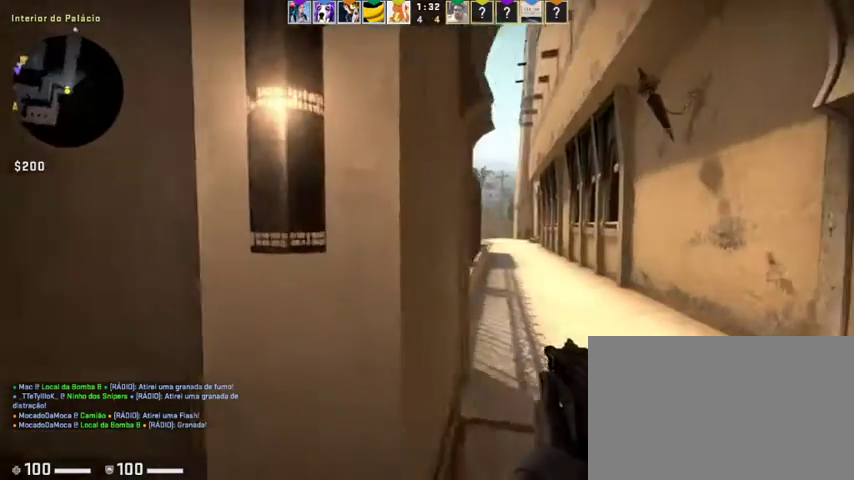
{"keys": ["w"], "mouse": [], "events": [[133, "d", "up"]]}
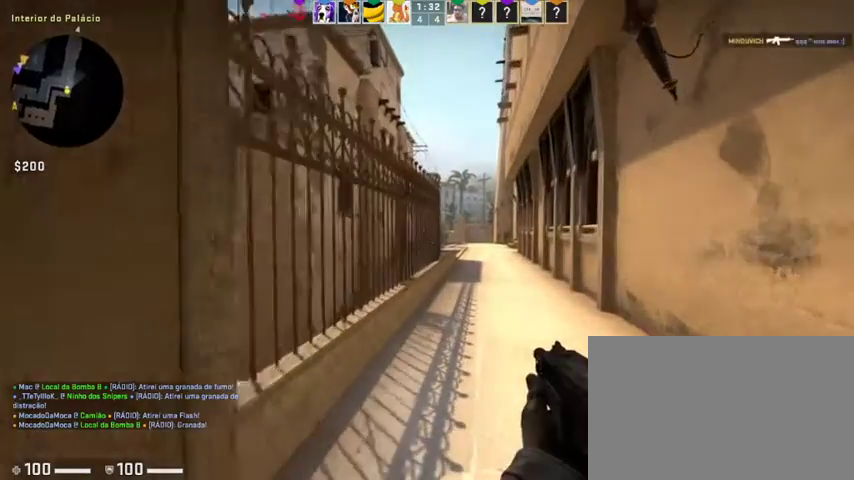
{"keys": ["w"], "mouse": [], "events": []}
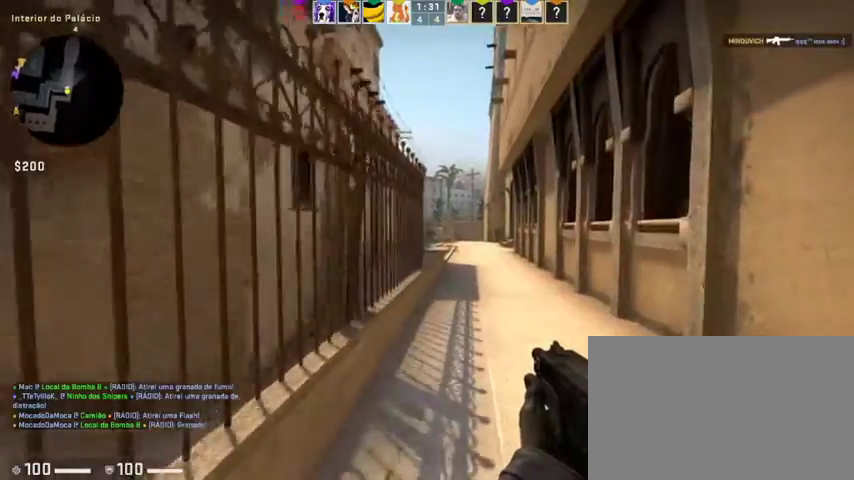
{"keys": ["d", "w"], "mouse": [], "events": [[33, "d", "down"]]}
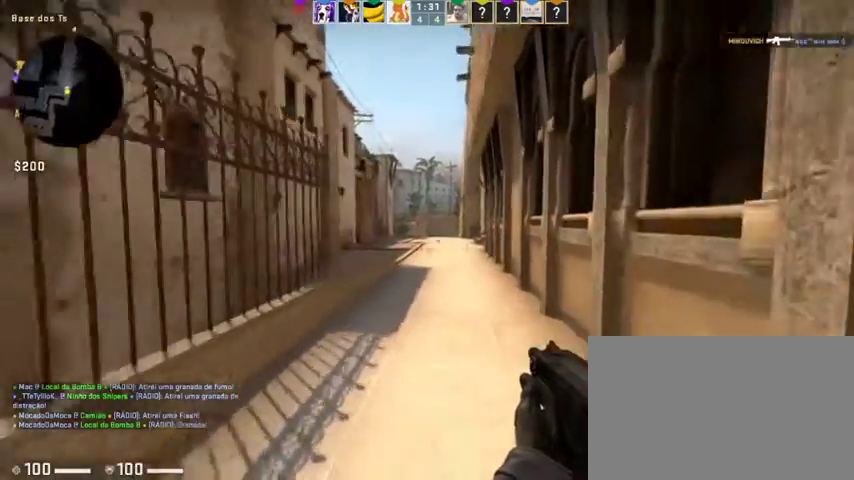
{"keys": ["w"], "mouse": [], "events": [[100, "d", "up"]]}
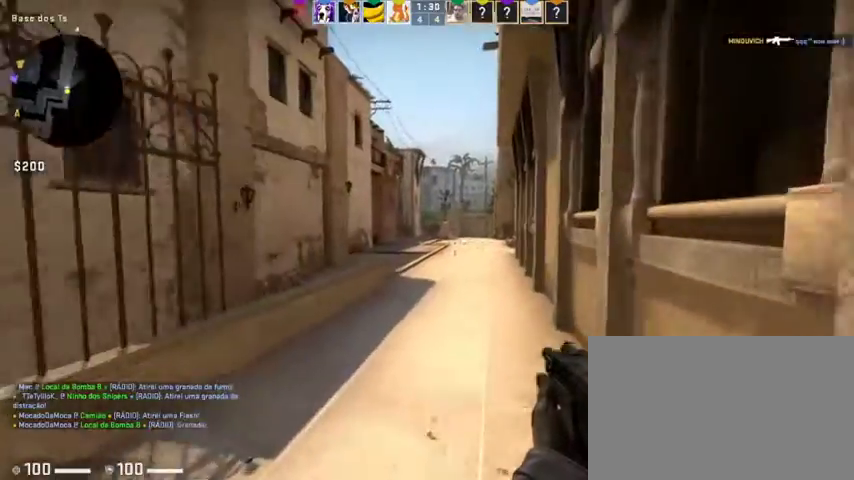
{"keys": ["w"], "mouse": [], "events": []}
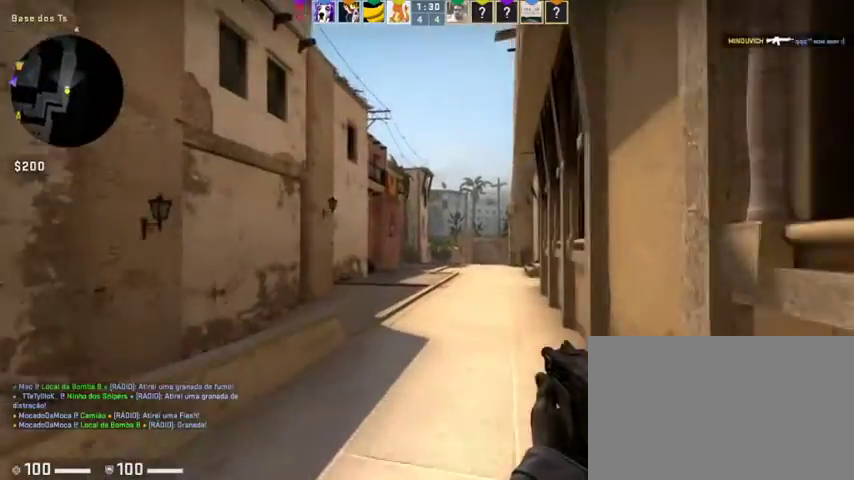
{"keys": ["a", "w"], "mouse": [], "events": [[433, "a", "down"]]}
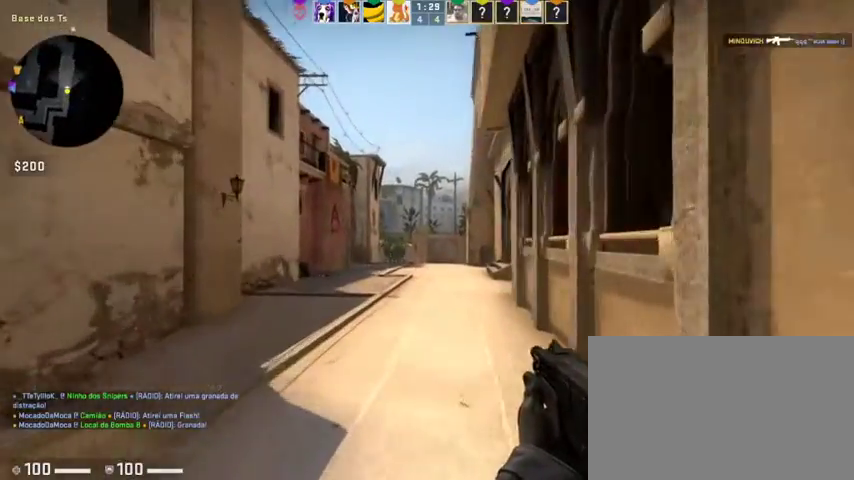
{"keys": ["w"], "mouse": [], "events": [[133, "a", "up"]]}
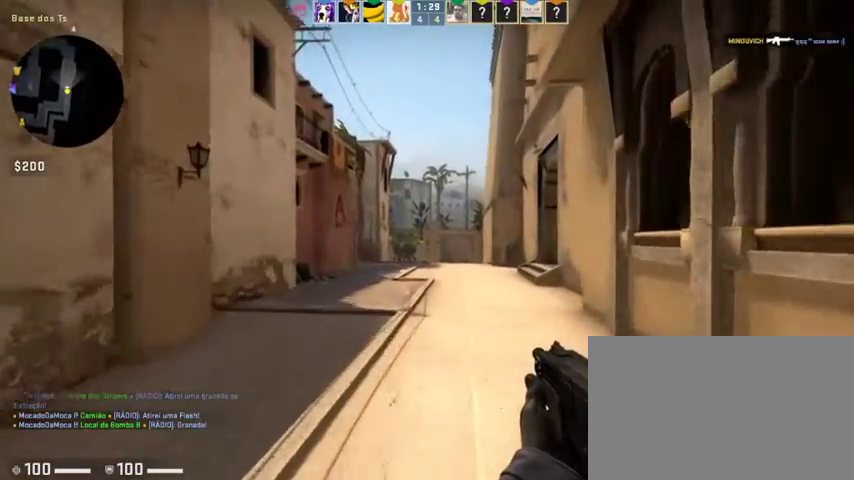
{"keys": ["w"], "mouse": [], "events": []}
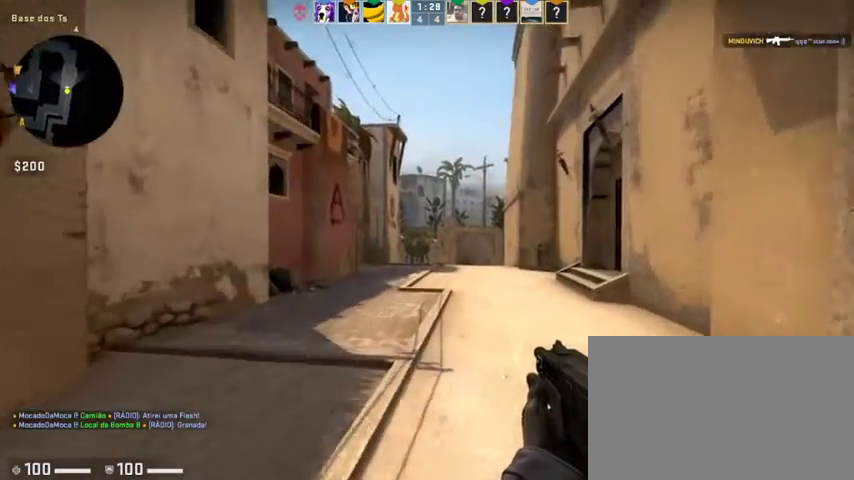
{"keys": ["w"], "mouse": [], "events": []}
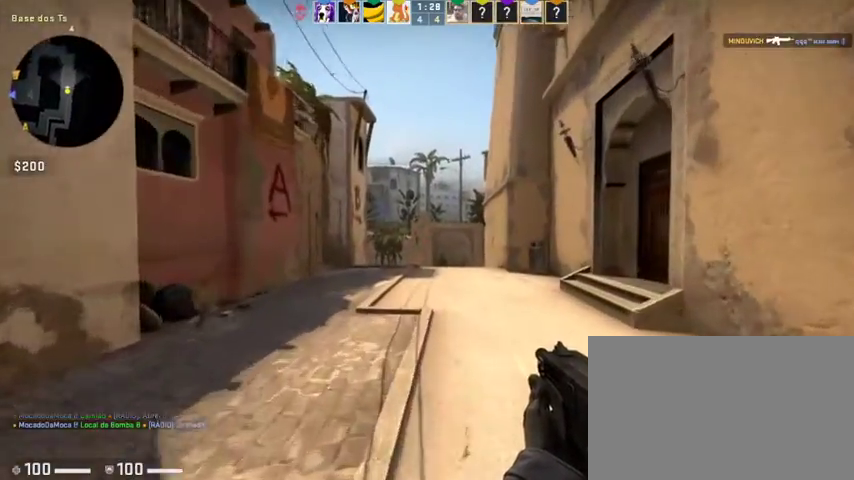
{"keys": ["w"], "mouse": [], "events": []}
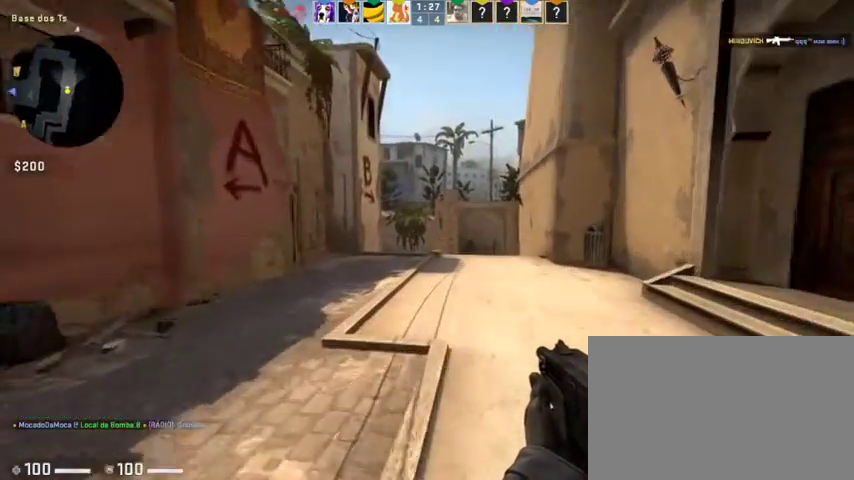
{"keys": ["w"], "mouse": [], "events": []}
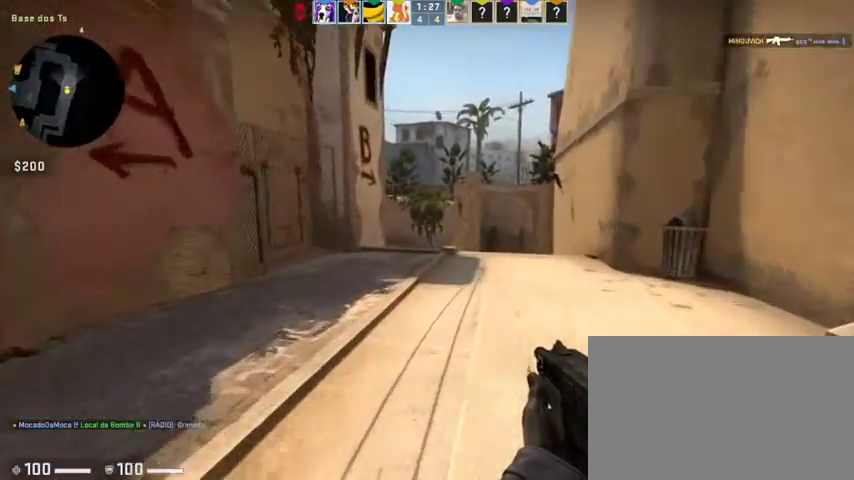
{"keys": ["w"], "mouse": [], "events": [[167, "mouse_left", "down"], [267, "mouse_left", "up"]]}